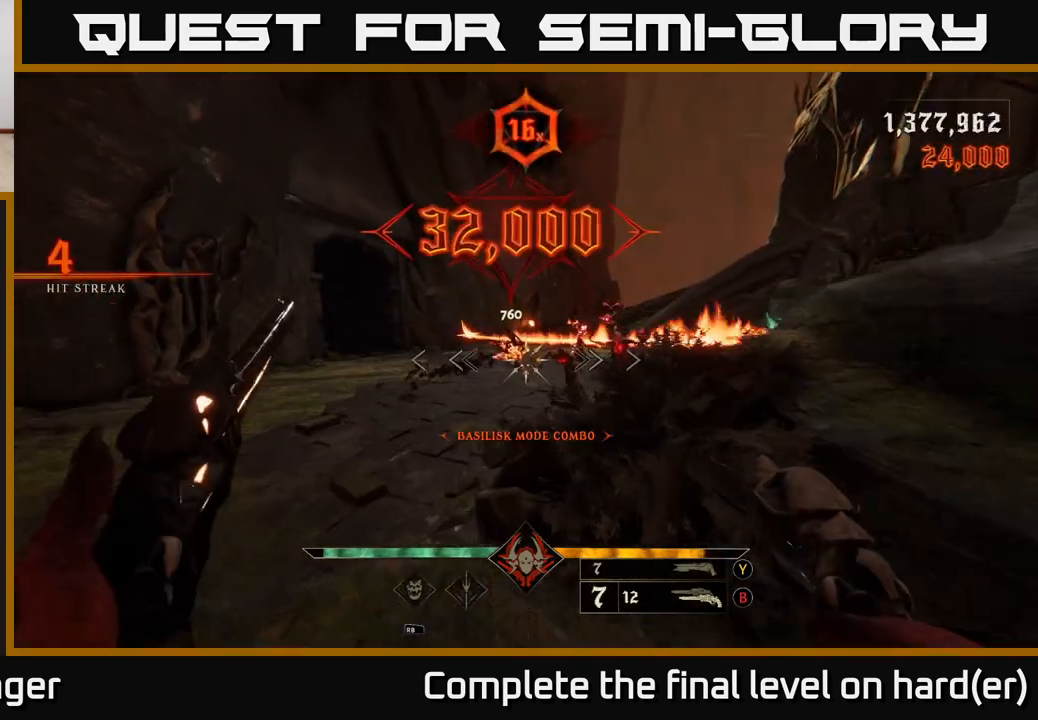
Gameplay with a controller (Xbox layout); each line is a JSON object with the inputs held at the frame after it. "events" lists button and stick changes between this image and that frame as [ms after this image, input, new state], when the widget could be followed in between.
{"buttons": [], "left_stick": "up", "right_stick": "down-right", "events": [[83, "A", "down"], [150, "A", "up"], [217, "A", "down"], [317, "A", "up"], [500, "right_stick", "down-right"]]}
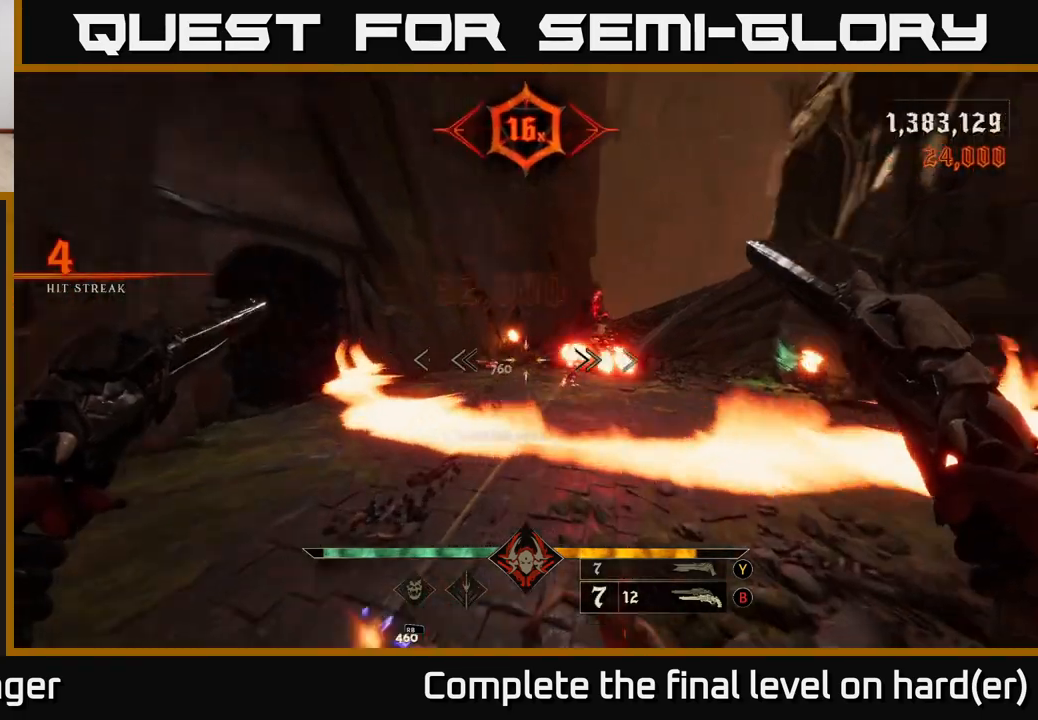
{"buttons": [], "left_stick": "up-left", "right_stick": "center", "events": [[67, "left_stick", "up-left"], [150, "L2", "down"], [150, "R2", "down"], [150, "right_stick", "up-right"], [283, "R2", "up"], [317, "L2", "up"], [333, "right_stick", "center"]]}
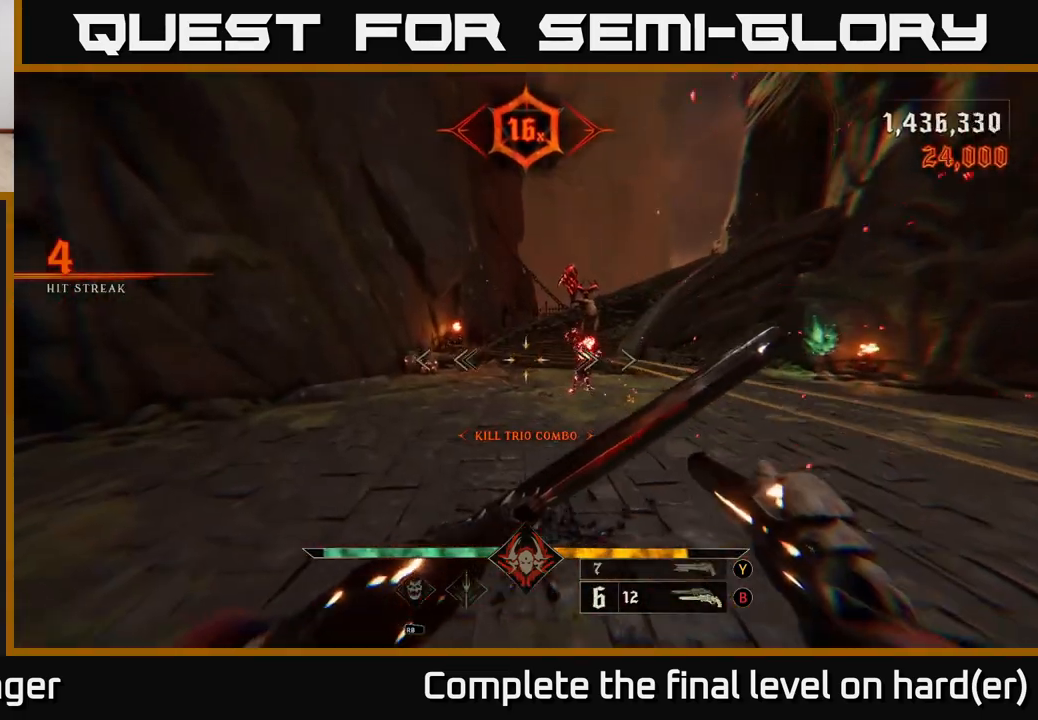
{"buttons": [], "left_stick": "up-left", "right_stick": "center", "events": [[83, "right_stick", "up-right"], [100, "left_stick", "left"], [183, "R2", "down"], [233, "left_stick", "up-left"], [283, "R2", "up"], [317, "right_stick", "center"]]}
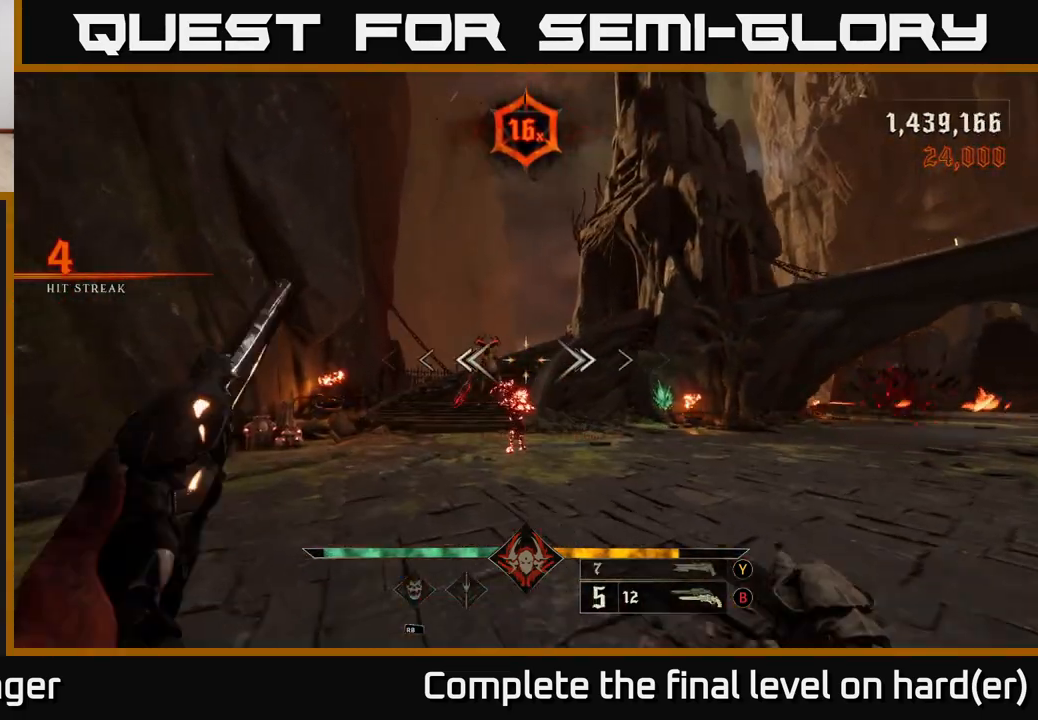
{"buttons": [], "left_stick": "up", "right_stick": "up", "events": [[33, "left_stick", "left"], [100, "right_stick", "left"], [117, "R2", "down"], [133, "left_stick", "up-left"], [167, "right_stick", "center"], [183, "R2", "up"], [233, "left_stick", "up"], [450, "right_stick", "up"]]}
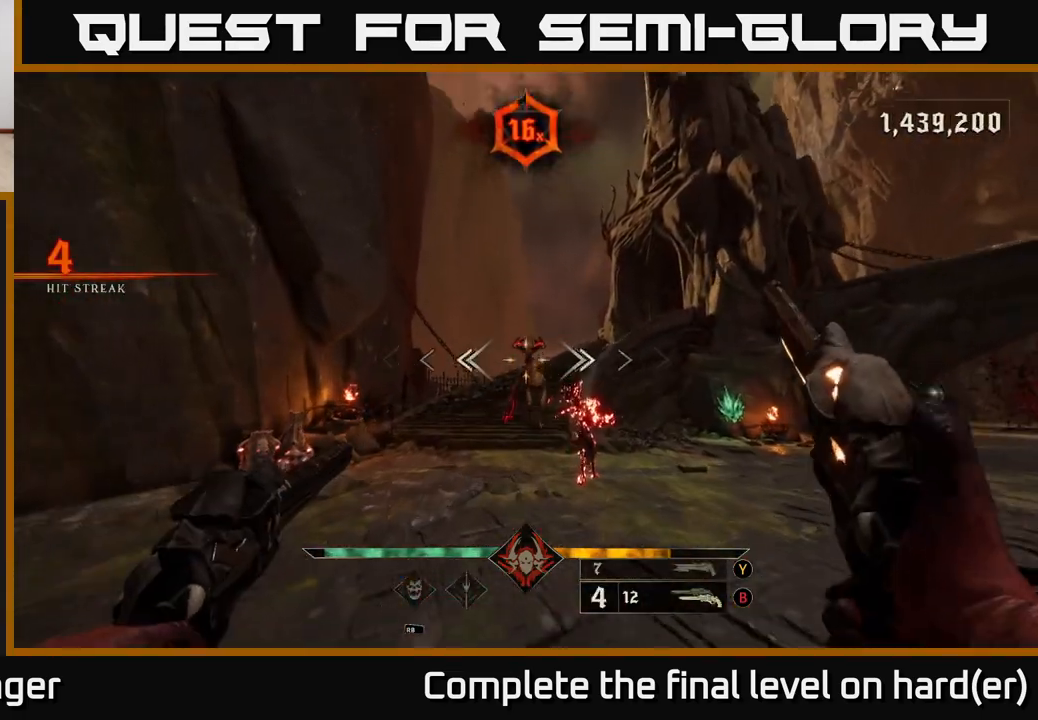
{"buttons": [], "left_stick": "up", "right_stick": "center", "events": [[67, "R2", "down"], [133, "right_stick", "center"], [167, "R2", "up"], [350, "right_stick", "down"], [483, "right_stick", "center"]]}
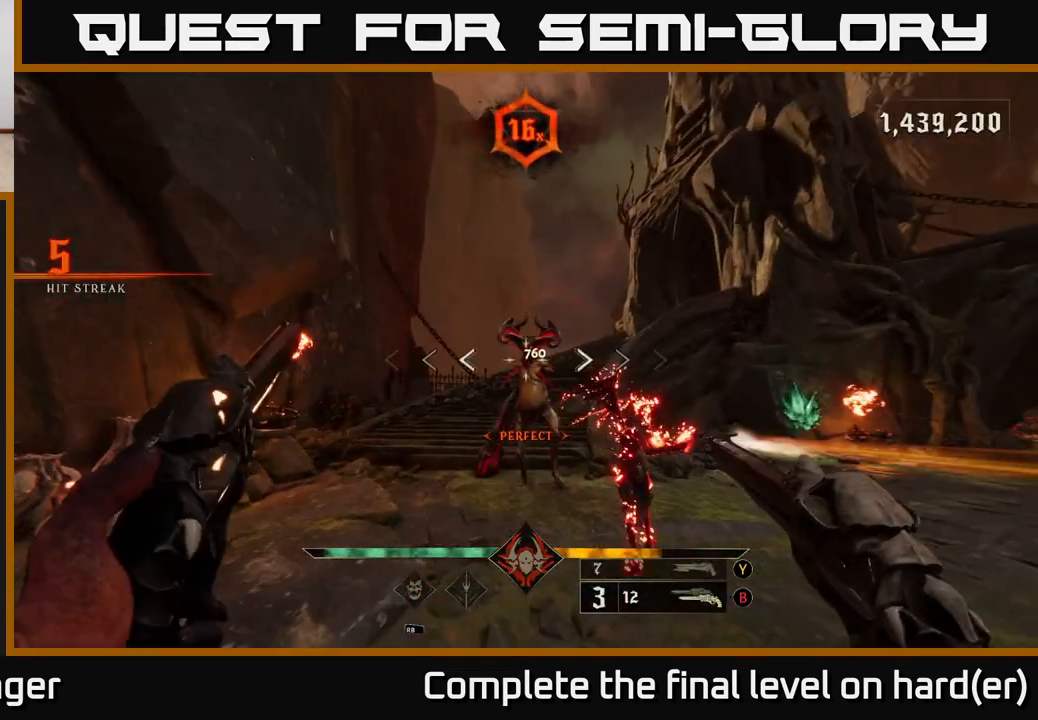
{"buttons": ["L2", "R2"], "left_stick": "down-right", "right_stick": "down-left", "events": [[17, "R2", "down"], [83, "R2", "up"], [283, "left_stick", "down-right"], [283, "right_stick", "up-left"], [350, "right_stick", "left"], [467, "right_stick", "down-left"], [483, "L2", "down"], [483, "R2", "down"]]}
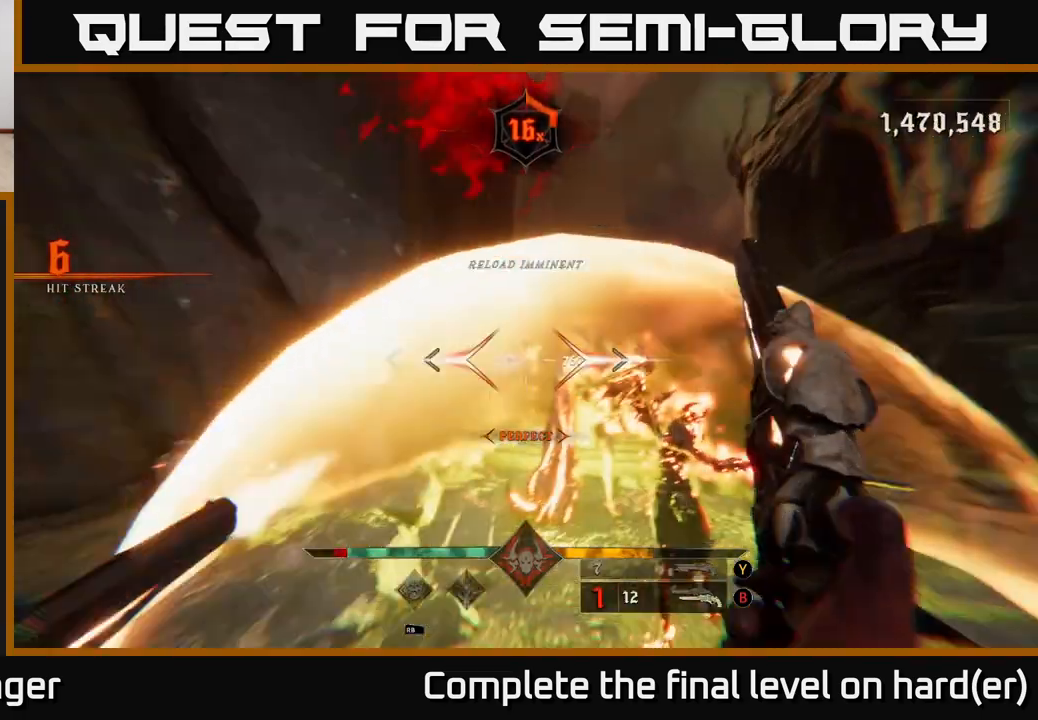
{"buttons": ["A"], "left_stick": "right", "right_stick": "center", "events": [[133, "R2", "up"], [167, "L2", "up"], [217, "right_stick", "center"], [250, "A", "down"], [367, "A", "up"], [433, "A", "down"], [500, "left_stick", "right"]]}
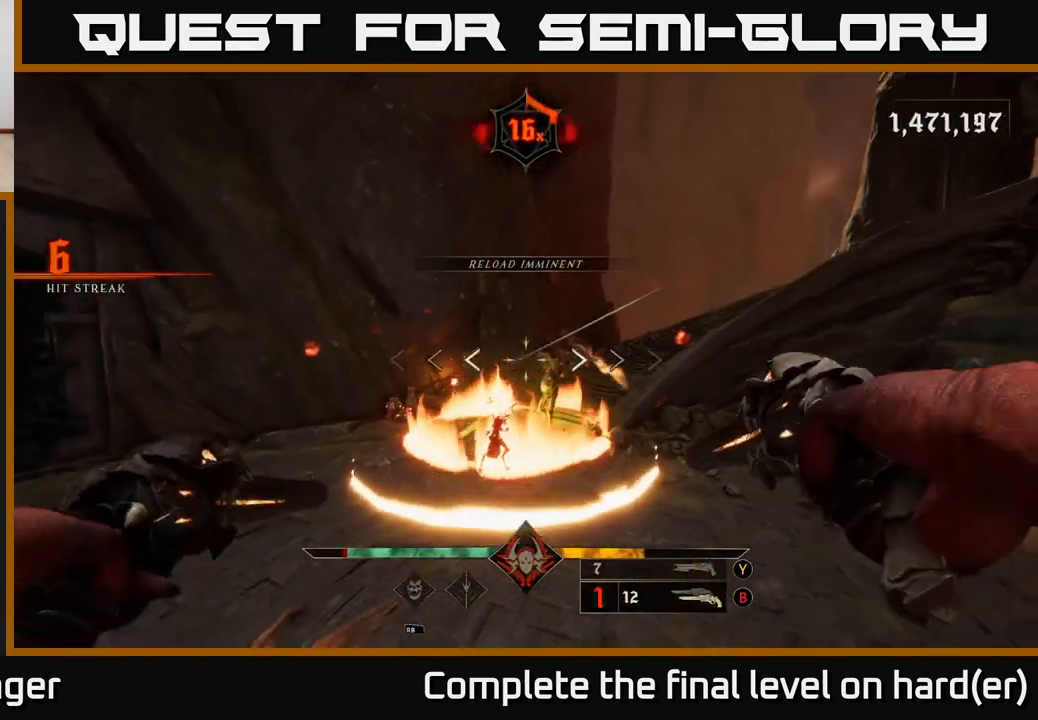
{"buttons": ["A", "X"], "left_stick": "up-left", "right_stick": "center", "events": [[67, "X", "down"], [183, "X", "up"], [217, "A", "up"], [233, "left_stick", "up-right"], [350, "left_stick", "up"], [417, "A", "down"], [483, "X", "down"], [483, "left_stick", "up-left"]]}
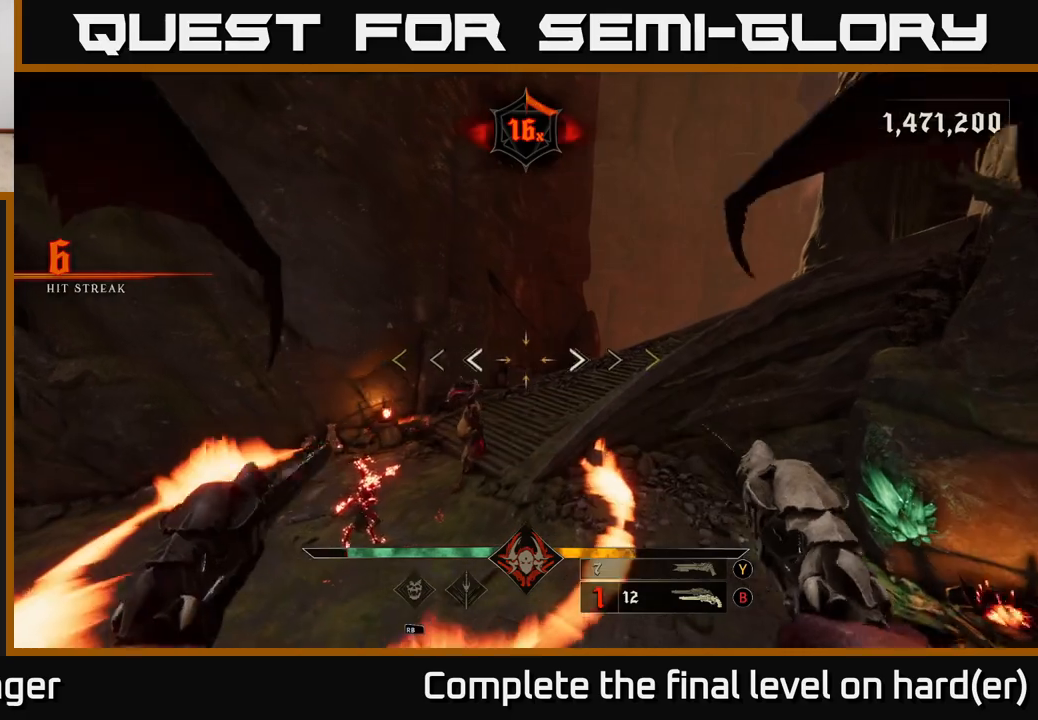
{"buttons": [], "left_stick": "left", "right_stick": "center", "events": [[133, "X", "up"], [150, "A", "up"], [167, "L2", "down"], [317, "L2", "up"], [400, "left_stick", "left"]]}
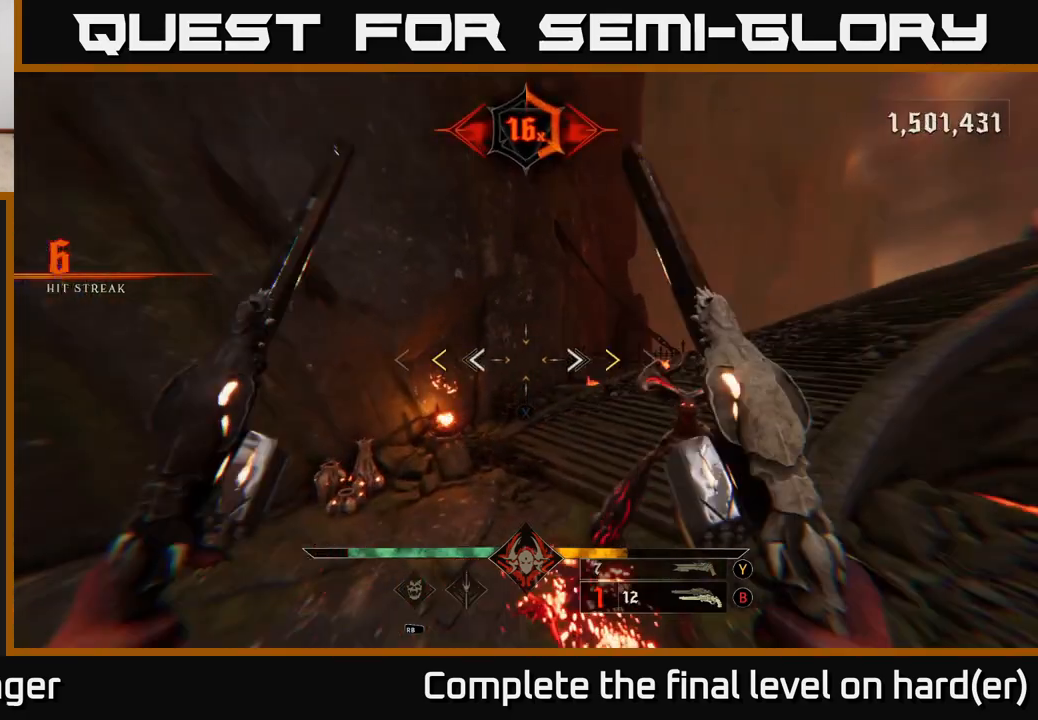
{"buttons": ["L2"], "left_stick": "down-left", "right_stick": "center", "events": [[50, "left_stick", "down-left"], [67, "X", "down"], [83, "A", "down"], [117, "X", "up"], [267, "A", "up"], [317, "X", "down"], [367, "L2", "down"], [383, "X", "up"]]}
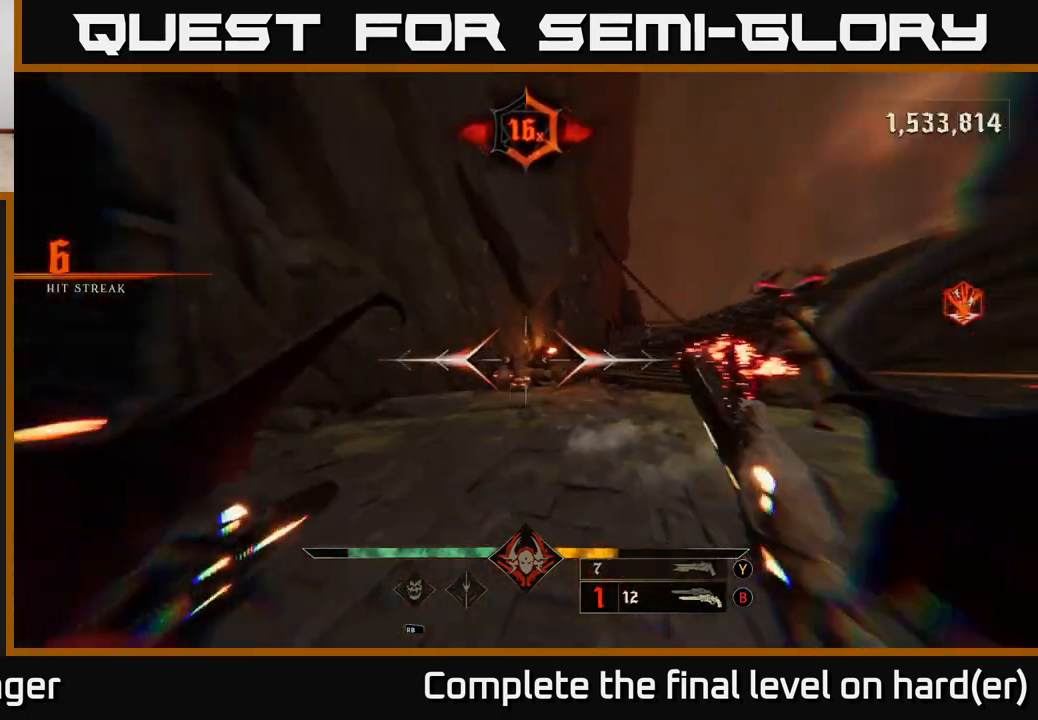
{"buttons": [], "left_stick": "down", "right_stick": "up-left", "events": [[17, "right_stick", "right"], [33, "L2", "up"], [150, "left_stick", "down"], [267, "right_stick", "center"], [433, "right_stick", "up-left"]]}
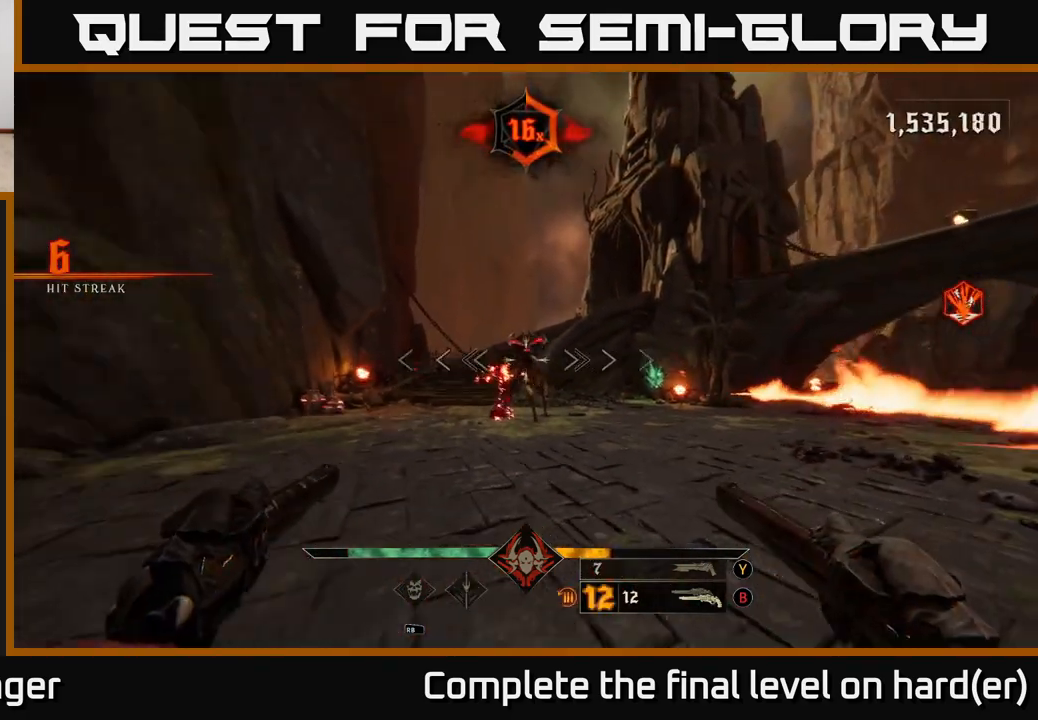
{"buttons": [], "left_stick": "center", "right_stick": "center", "events": [[50, "right_stick", "center"], [317, "right_stick", "right"], [367, "R2", "down"], [367, "right_stick", "center"], [400, "left_stick", "left"], [450, "R2", "up"], [450, "left_stick", "center"]]}
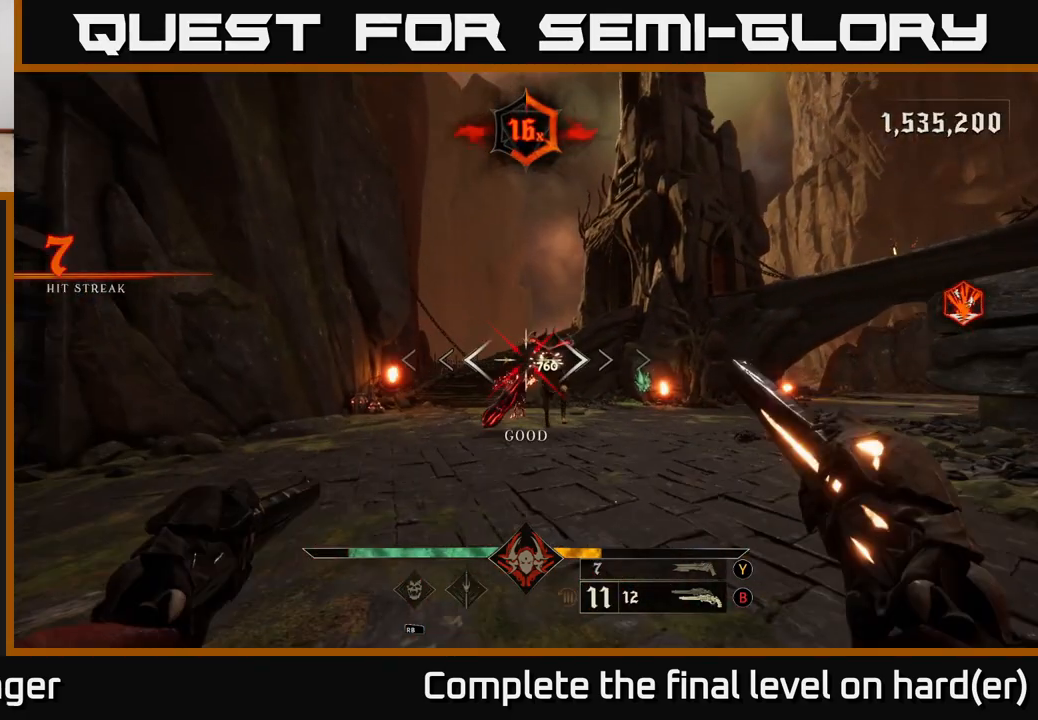
{"buttons": [], "left_stick": "up-left", "right_stick": "center", "events": [[150, "left_stick", "up"], [183, "right_stick", "up-right"], [333, "R2", "down"], [367, "right_stick", "center"], [383, "R2", "up"], [417, "left_stick", "up-left"]]}
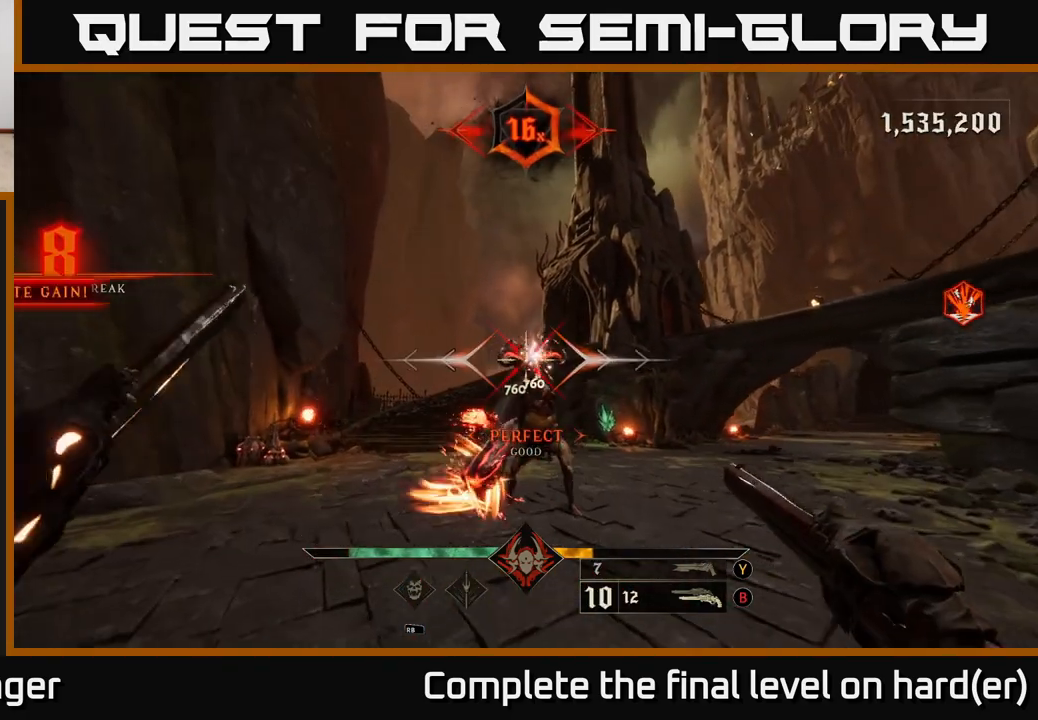
{"buttons": ["A"], "left_stick": "left", "right_stick": "center", "events": [[200, "right_stick", "right"], [233, "left_stick", "left"], [283, "L2", "down"], [283, "R2", "down"], [367, "right_stick", "center"], [400, "R2", "up"], [433, "L2", "up"], [467, "A", "down"]]}
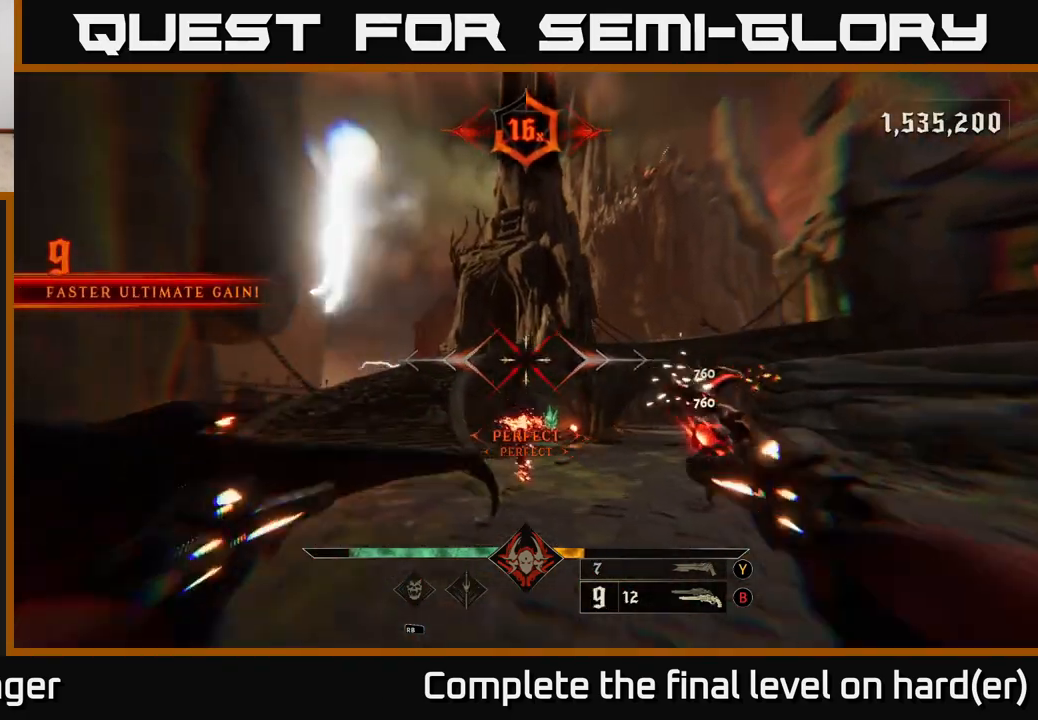
{"buttons": [], "left_stick": "up-right", "right_stick": "right", "events": [[17, "left_stick", "up-left"], [67, "A", "up"], [133, "A", "down"], [183, "left_stick", "up"], [233, "A", "up"], [233, "L2", "down"], [300, "left_stick", "up-right"], [367, "L2", "up"], [367, "right_stick", "down"], [500, "right_stick", "right"]]}
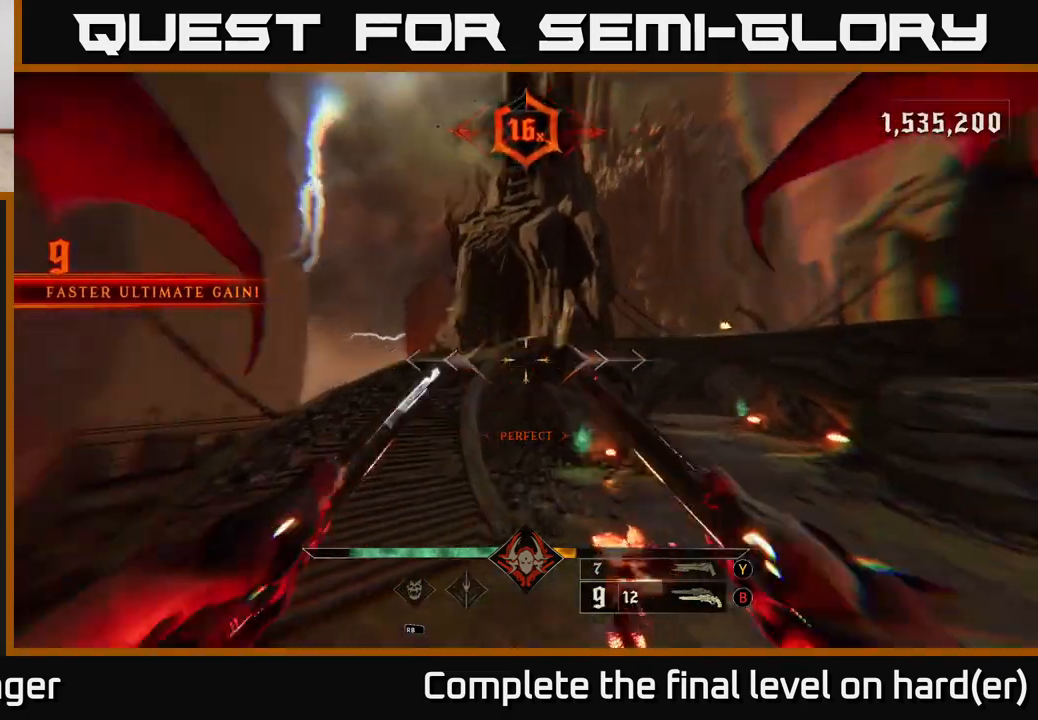
{"buttons": [], "left_stick": "down", "right_stick": "right", "events": [[100, "left_stick", "up-left"], [267, "left_stick", "down-left"], [400, "left_stick", "down"]]}
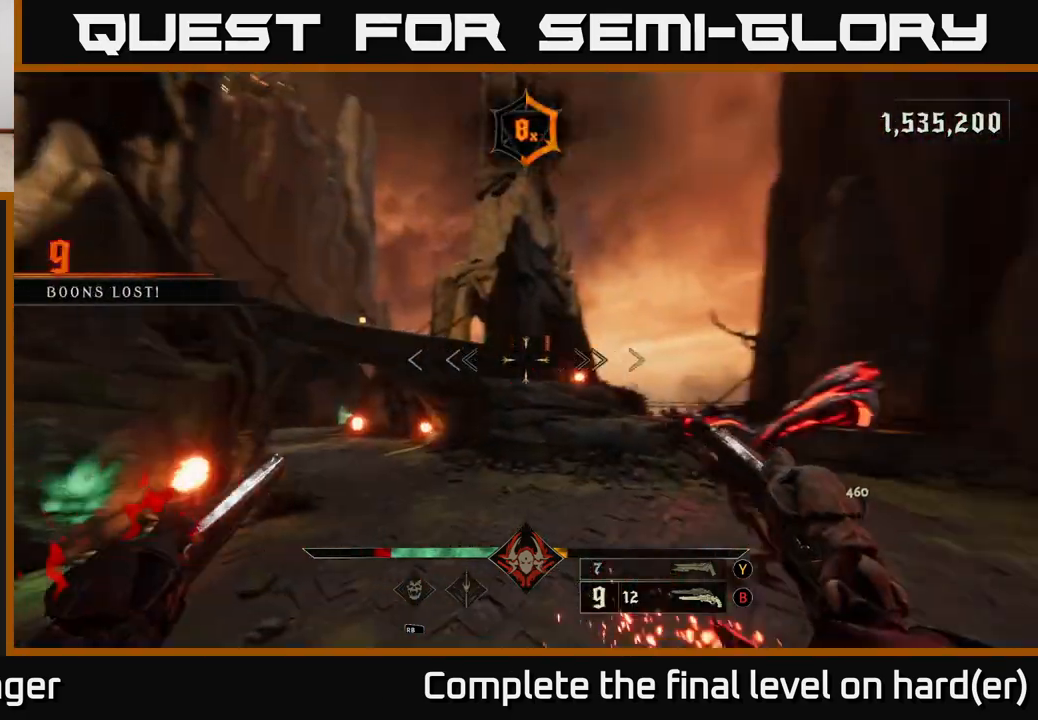
{"buttons": [], "left_stick": "up-right", "right_stick": "center", "events": [[117, "left_stick", "down-left"], [233, "R2", "down"], [283, "left_stick", "left"], [283, "right_stick", "down-left"], [333, "right_stick", "center"], [350, "R2", "up"], [500, "left_stick", "up-right"]]}
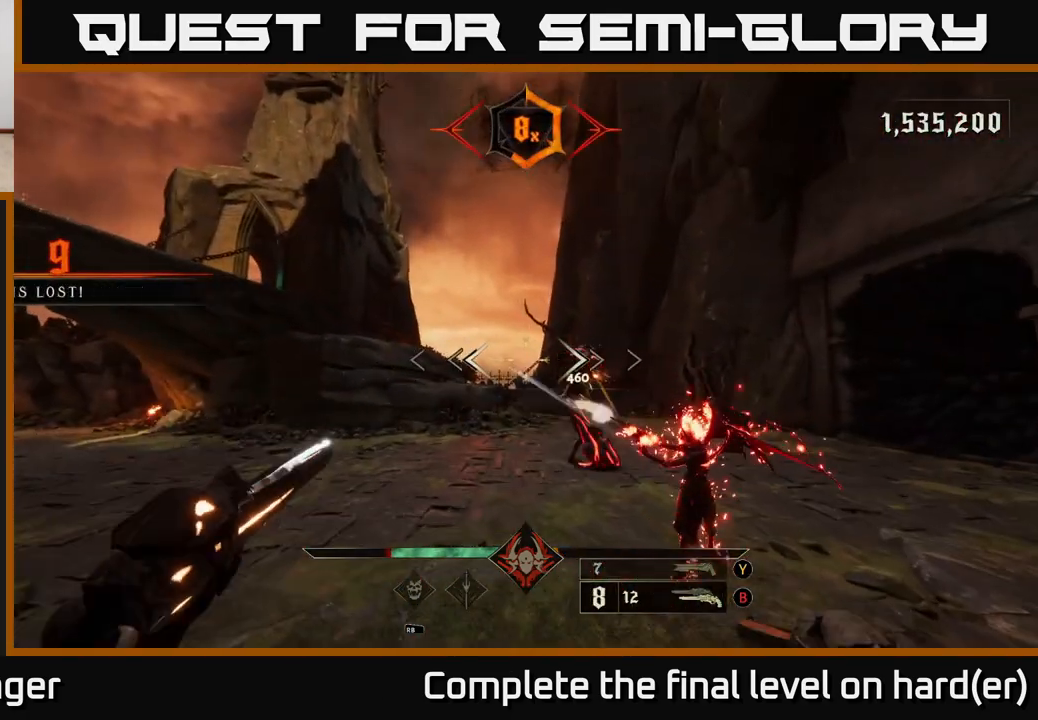
{"buttons": [], "left_stick": "center", "right_stick": "up-right", "events": [[100, "right_stick", "right"], [167, "R2", "down"], [183, "left_stick", "up-left"], [183, "right_stick", "center"], [267, "R2", "up"], [267, "left_stick", "down-left"], [317, "left_stick", "center"], [450, "right_stick", "up-right"]]}
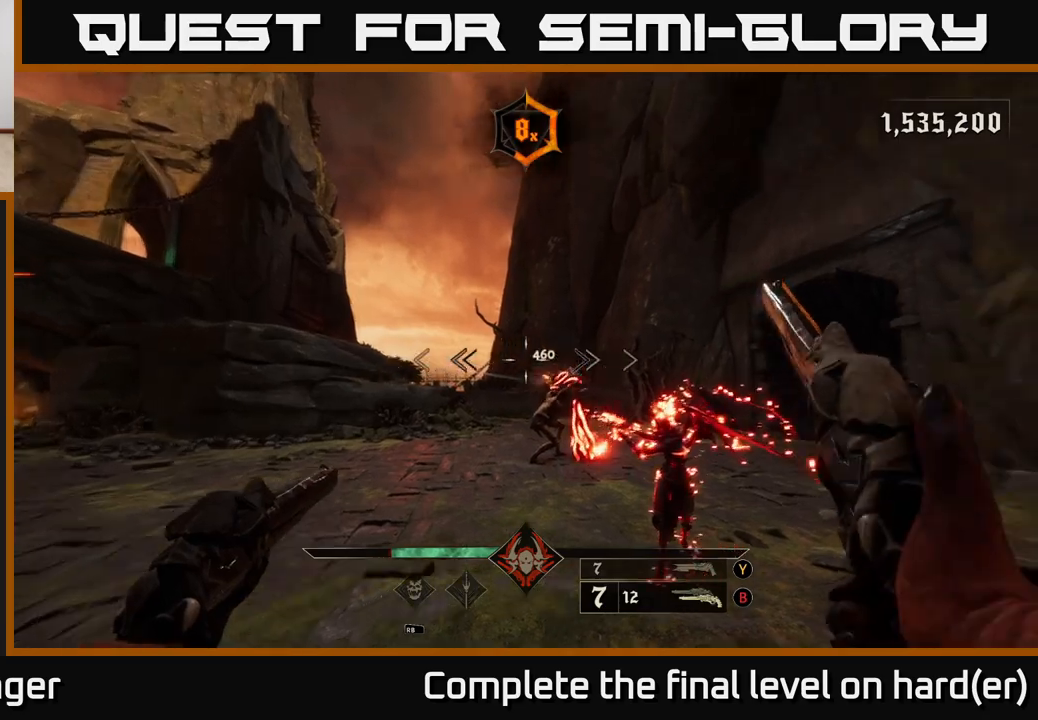
{"buttons": [], "left_stick": "down", "right_stick": "down", "events": [[17, "left_stick", "down-right"], [83, "right_stick", "center"], [100, "left_stick", "down"], [117, "R2", "down"], [200, "R2", "up"], [383, "right_stick", "down"]]}
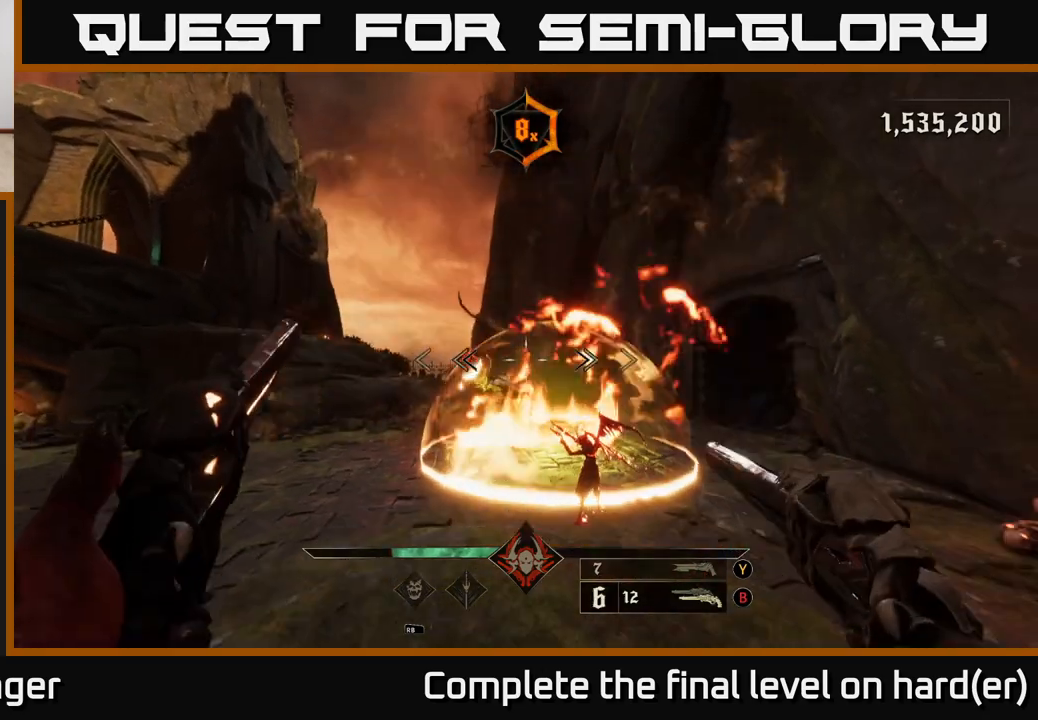
{"buttons": [], "left_stick": "up-right", "right_stick": "center", "events": [[17, "right_stick", "center"], [100, "A", "down"], [100, "R2", "down"], [250, "A", "up"], [250, "R2", "up"], [283, "left_stick", "right"], [400, "left_stick", "up-right"]]}
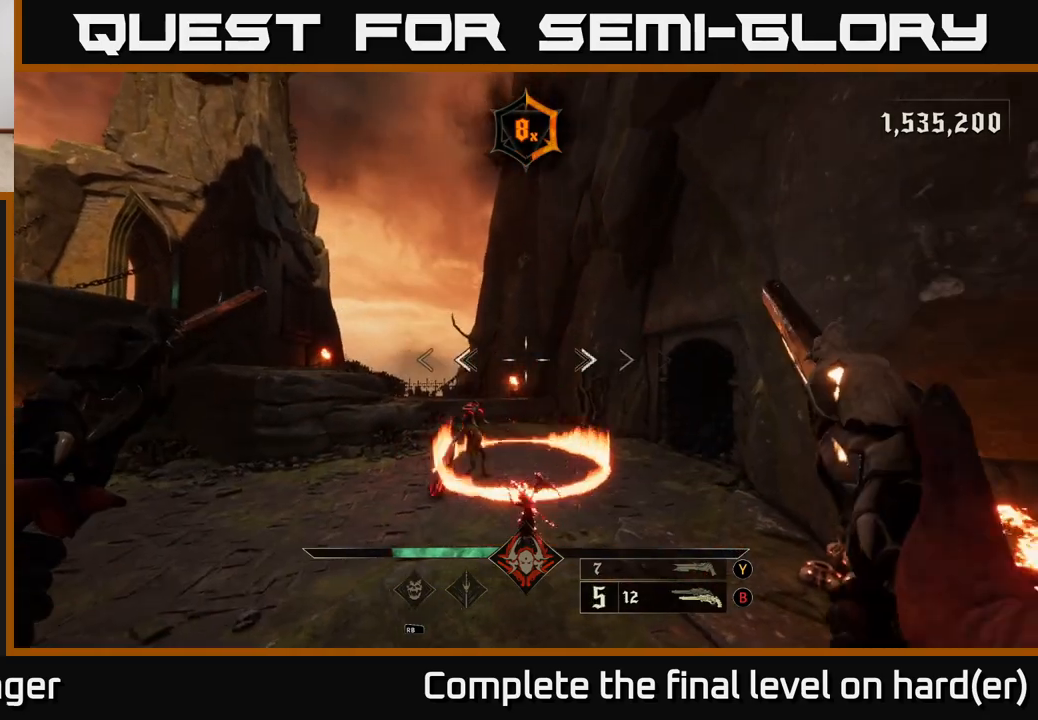
{"buttons": ["A"], "left_stick": "up", "right_stick": "center", "events": [[33, "A", "down"], [33, "X", "down"], [150, "X", "up"], [200, "A", "up"], [367, "A", "down"], [383, "X", "down"], [383, "left_stick", "up"], [500, "X", "up"]]}
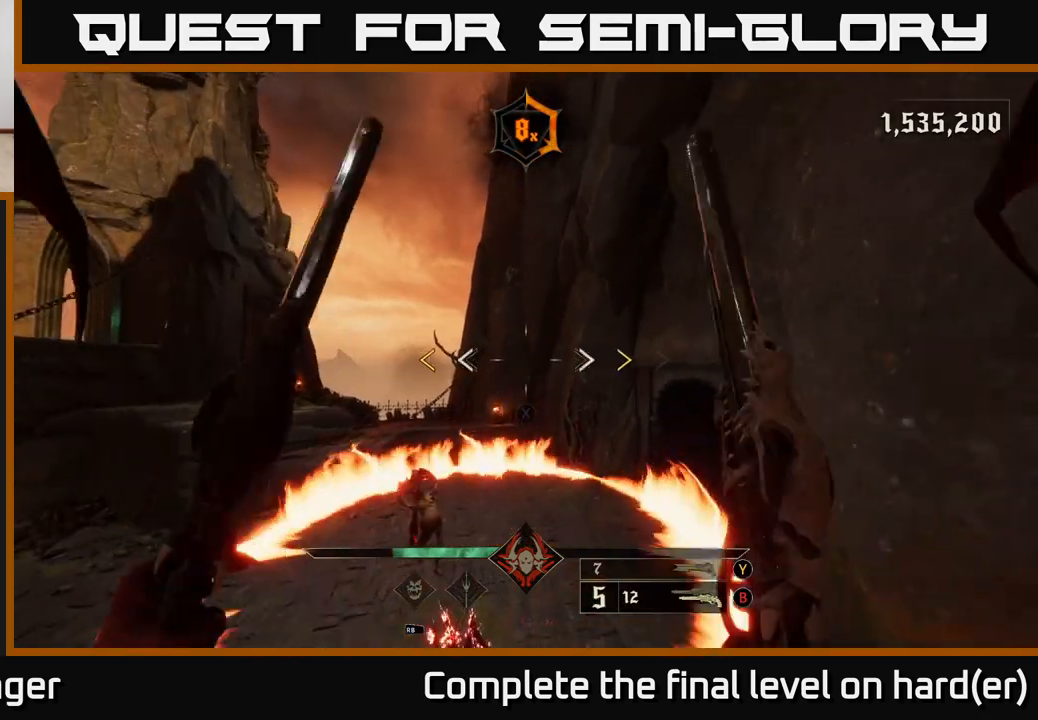
{"buttons": ["X"], "left_stick": "up-left", "right_stick": "center", "events": [[17, "A", "up"], [83, "left_stick", "left"], [267, "left_stick", "up-left"], [500, "X", "down"]]}
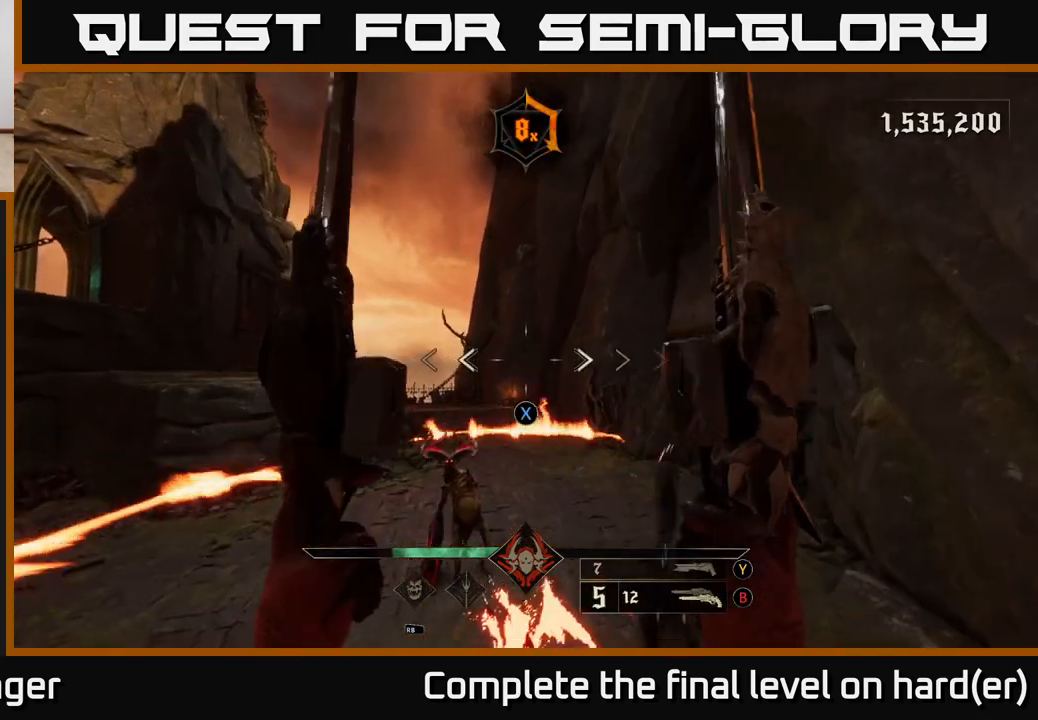
{"buttons": [], "left_stick": "left", "right_stick": "right", "events": [[83, "L2", "down"], [83, "X", "up"], [233, "right_stick", "right"], [267, "L2", "up"], [267, "left_stick", "left"]]}
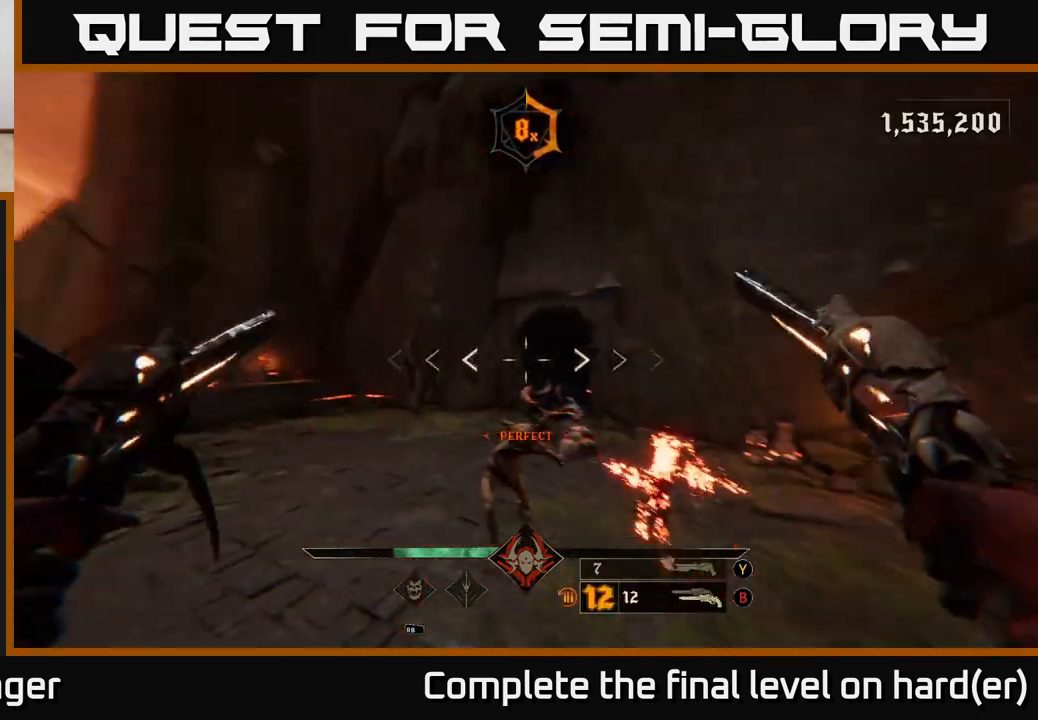
{"buttons": ["A"], "left_stick": "down-left", "right_stick": "center", "events": [[50, "left_stick", "down-left"], [117, "right_stick", "center"], [267, "A", "down"], [367, "A", "up"], [483, "A", "down"]]}
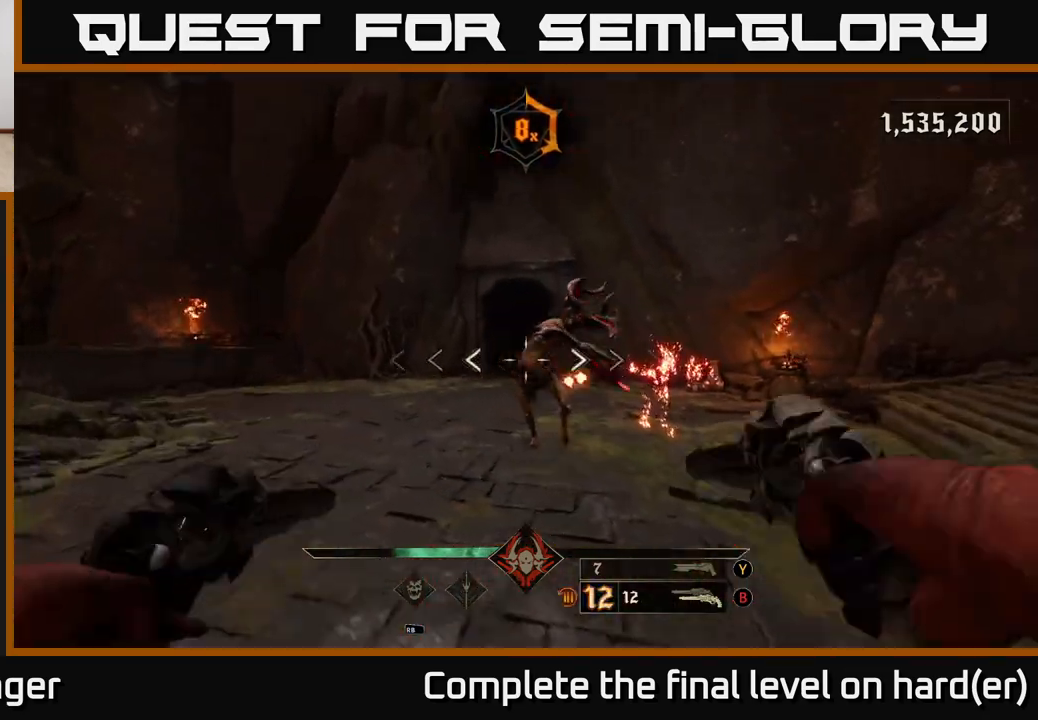
{"buttons": ["L2"], "left_stick": "up-right", "right_stick": "center", "events": [[50, "A", "up"], [150, "A", "down"], [167, "left_stick", "left"], [300, "A", "up"], [367, "left_stick", "up-right"], [450, "L2", "down"]]}
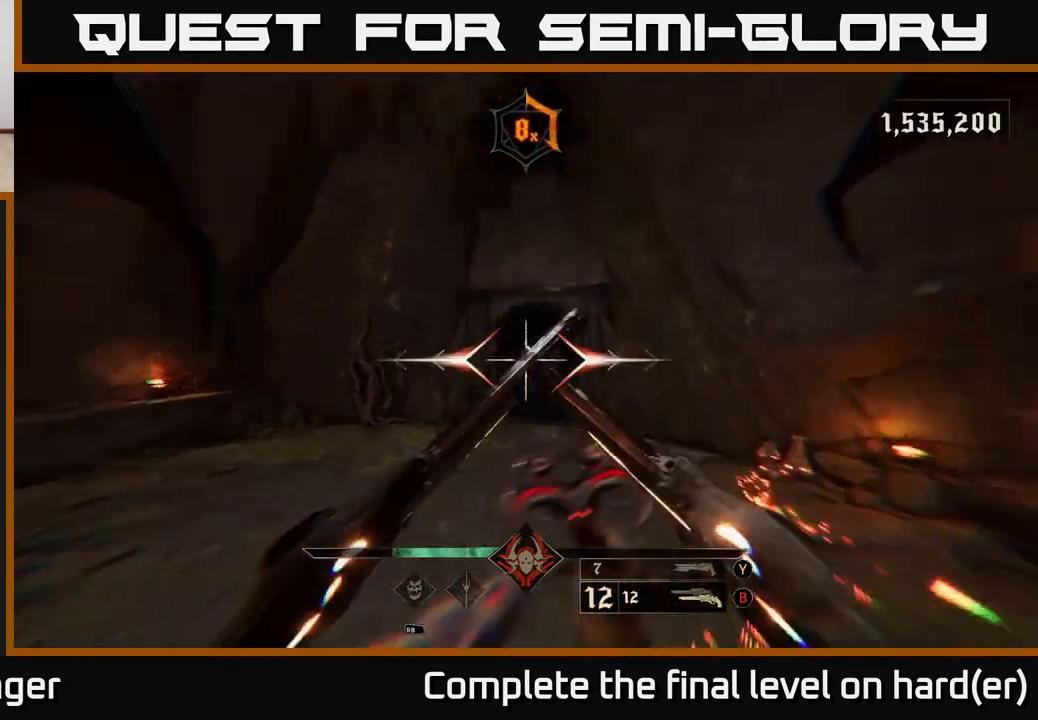
{"buttons": [], "left_stick": "down-right", "right_stick": "left", "events": [[33, "right_stick", "down-left"], [167, "L2", "up"], [317, "right_stick", "center"], [333, "left_stick", "down-right"], [483, "right_stick", "left"]]}
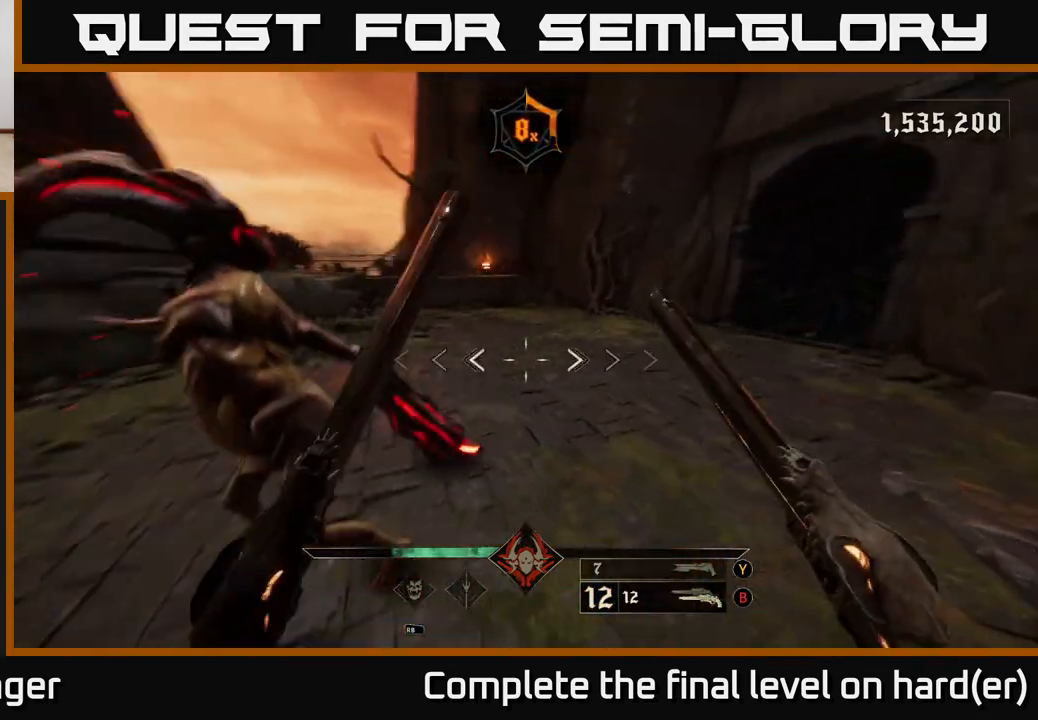
{"buttons": [], "left_stick": "down-right", "right_stick": "center", "events": [[83, "L2", "down"], [150, "right_stick", "up-left"], [217, "L2", "up"], [417, "right_stick", "center"]]}
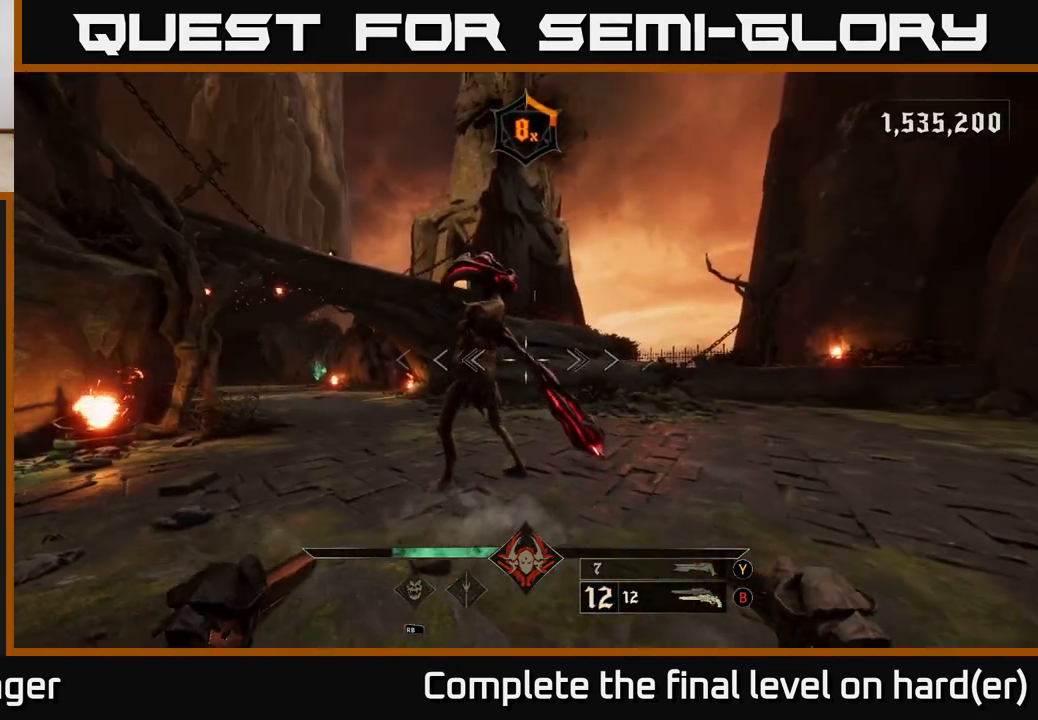
{"buttons": [], "left_stick": "down-right", "right_stick": "center", "events": [[217, "right_stick", "up-left"], [350, "right_stick", "center"]]}
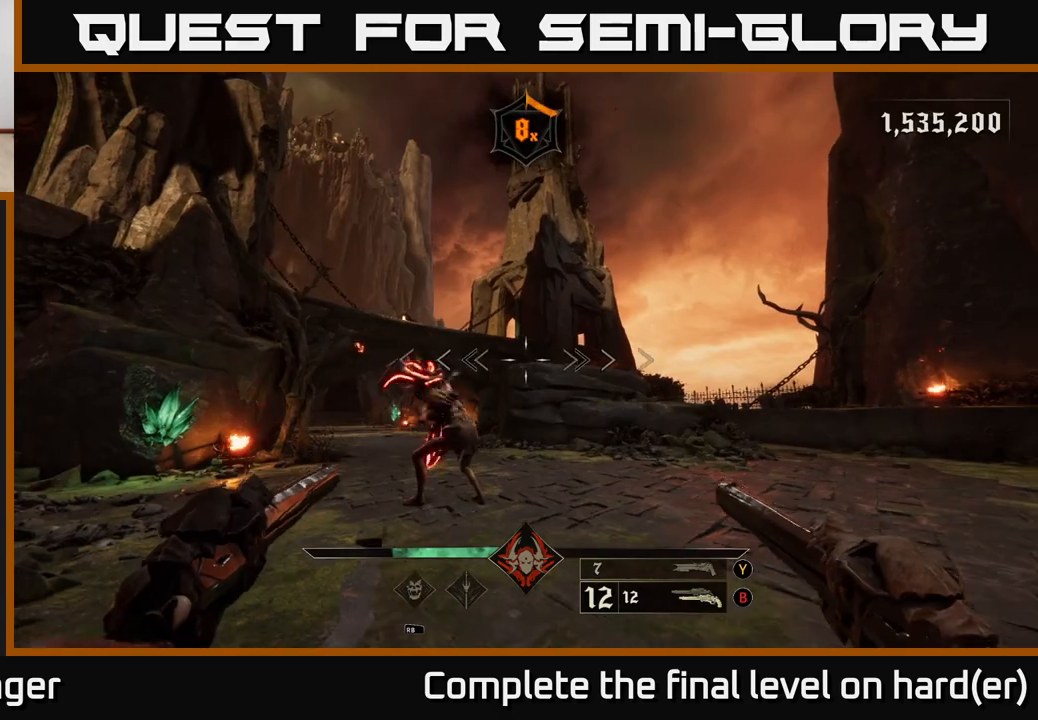
{"buttons": ["L2", "R2"], "left_stick": "down-right", "right_stick": "center", "events": [[50, "left_stick", "center"], [300, "right_stick", "down-left"], [350, "left_stick", "down"], [383, "R2", "down"], [417, "left_stick", "down-right"], [450, "L2", "down"], [450, "right_stick", "center"]]}
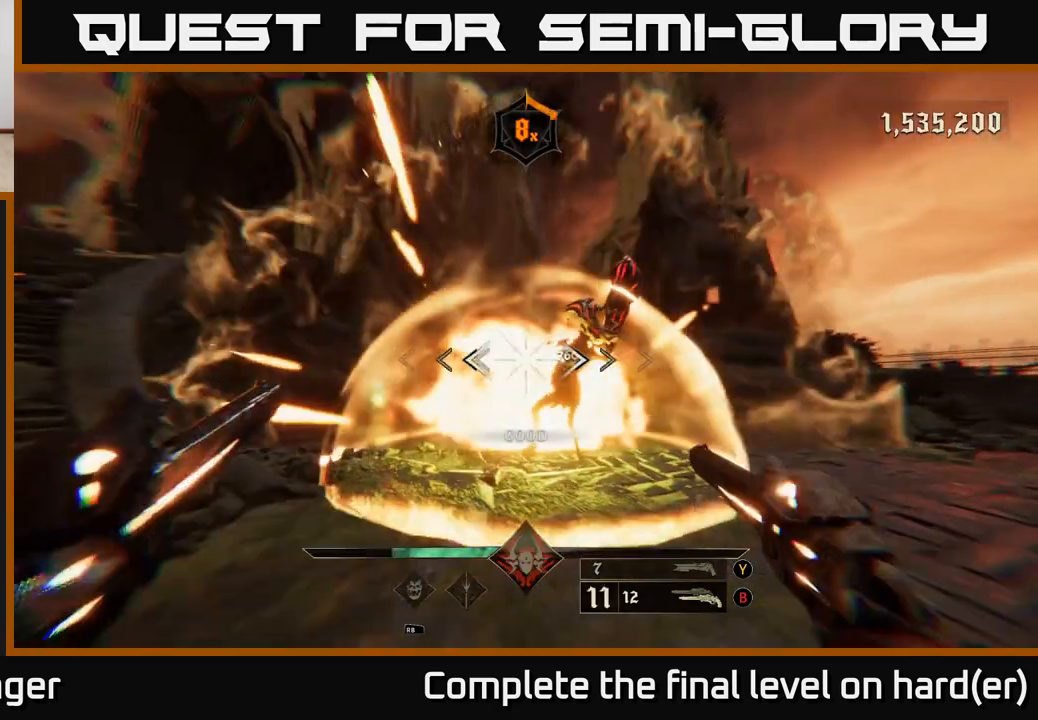
{"buttons": [], "left_stick": "right", "right_stick": "center", "events": [[33, "R2", "up"], [100, "L2", "up"], [383, "A", "down"], [400, "left_stick", "right"], [483, "A", "up"]]}